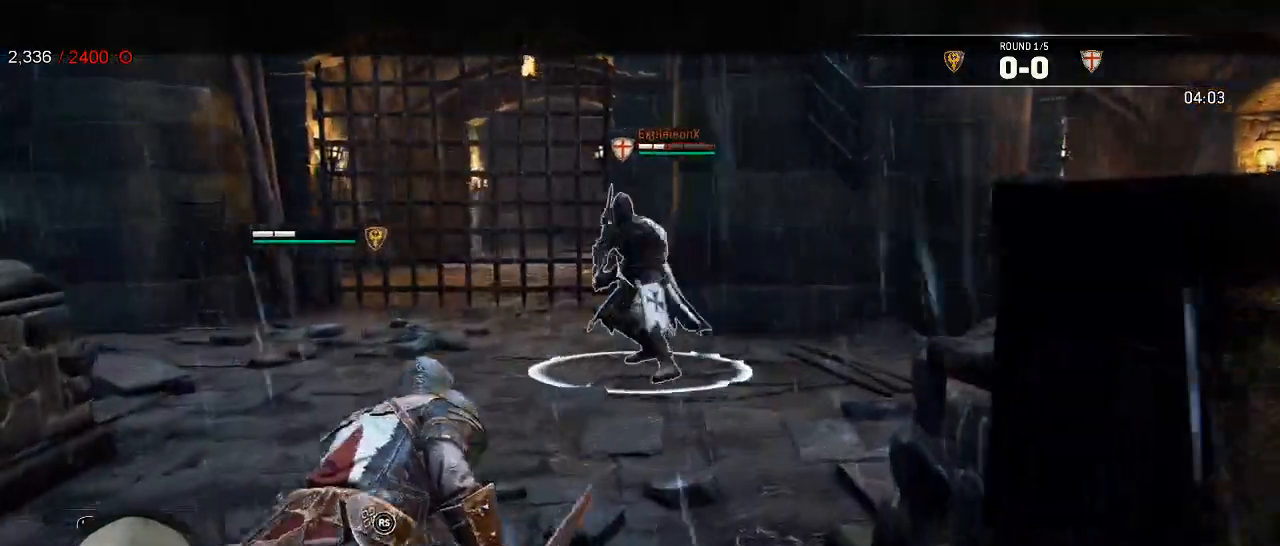
Gameplay with a controller (Xbox layout); each line is a JSON object with the inputs held at the frame after it. "events" lists button and stick changes between this image and that frame as [ms after this image, input, new state], when the widget could be followed in between. Not read: SHARE.
{"buttons": ["L2"], "left_stick": "up-right", "right_stick": "center", "events": []}
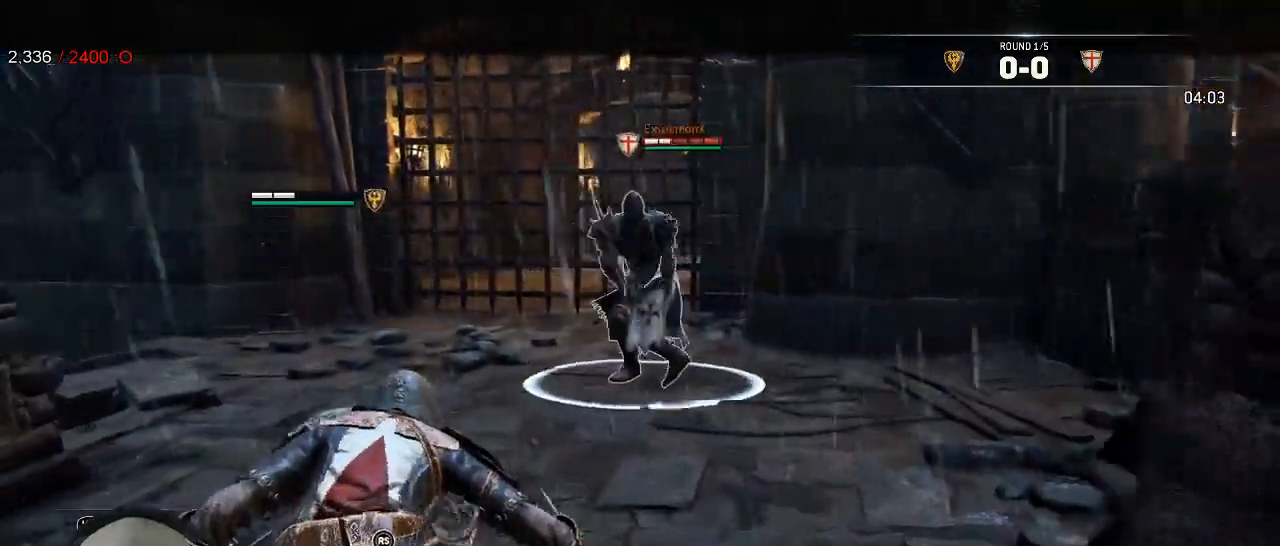
{"buttons": ["L2"], "left_stick": "up-right", "right_stick": "center", "events": []}
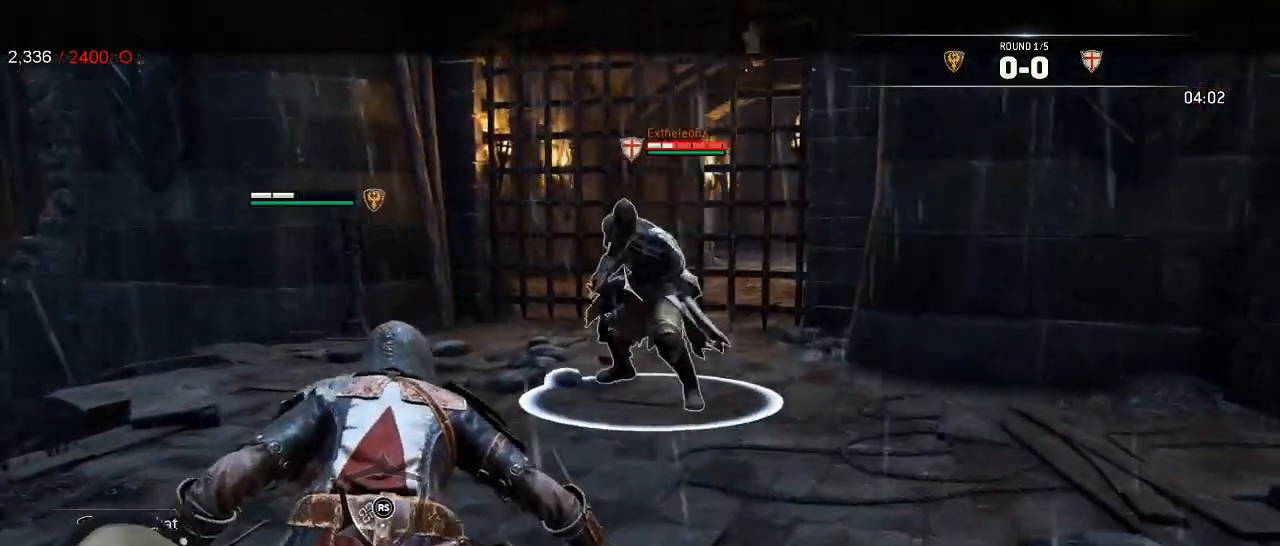
{"buttons": ["L2"], "left_stick": "down-left", "right_stick": "center", "events": [[50, "left_stick", "up-left"], [183, "left_stick", "down-left"]]}
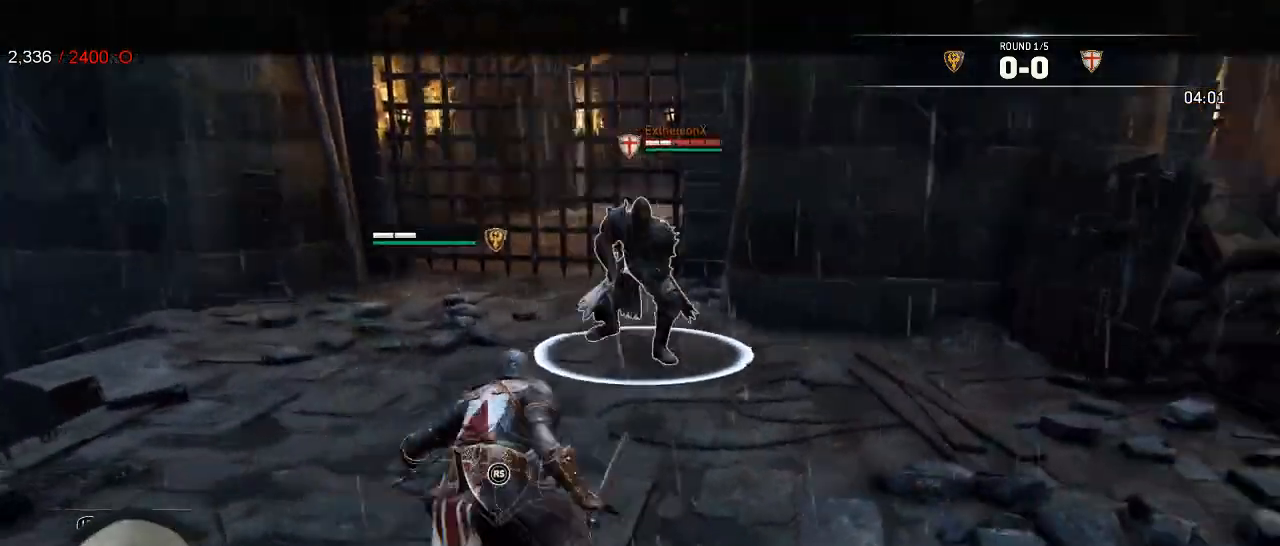
{"buttons": ["L2"], "left_stick": "left", "right_stick": "center", "events": [[83, "left_stick", "left"]]}
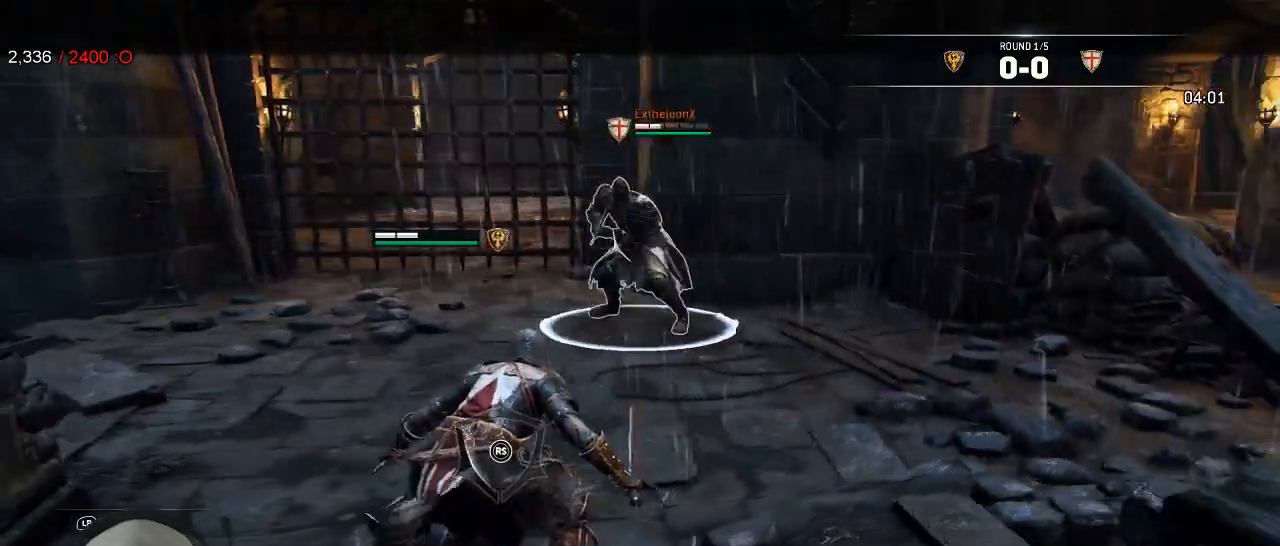
{"buttons": ["L2"], "left_stick": "up-right", "right_stick": "left", "events": [[83, "left_stick", "down"], [183, "left_stick", "right"], [300, "left_stick", "up-right"], [333, "right_stick", "left"]]}
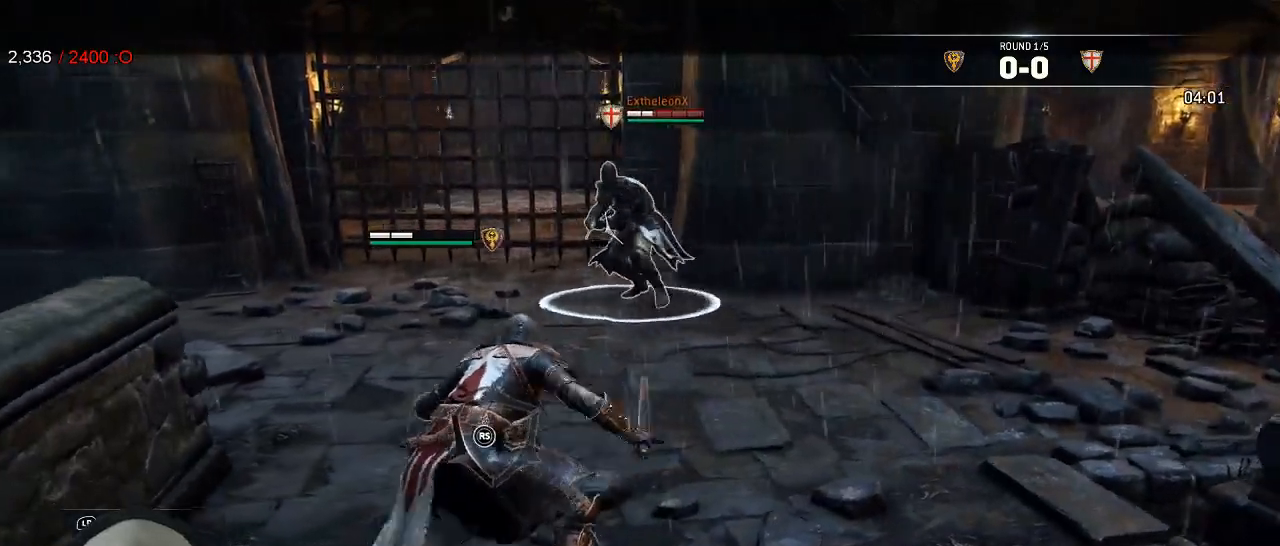
{"buttons": ["L2"], "left_stick": "up-right", "right_stick": "right", "events": [[233, "right_stick", "up-right"], [333, "right_stick", "right"]]}
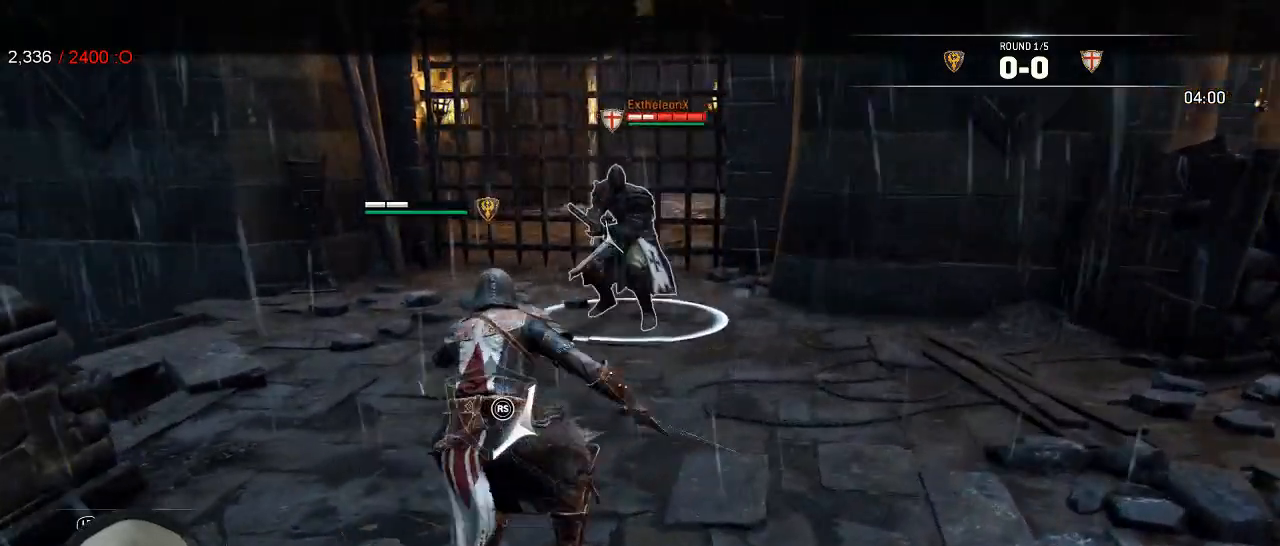
{"buttons": ["L2"], "left_stick": "down", "right_stick": "center", "events": [[83, "right_stick", "left"], [367, "right_stick", "center"], [433, "left_stick", "down-right"], [483, "left_stick", "down"]]}
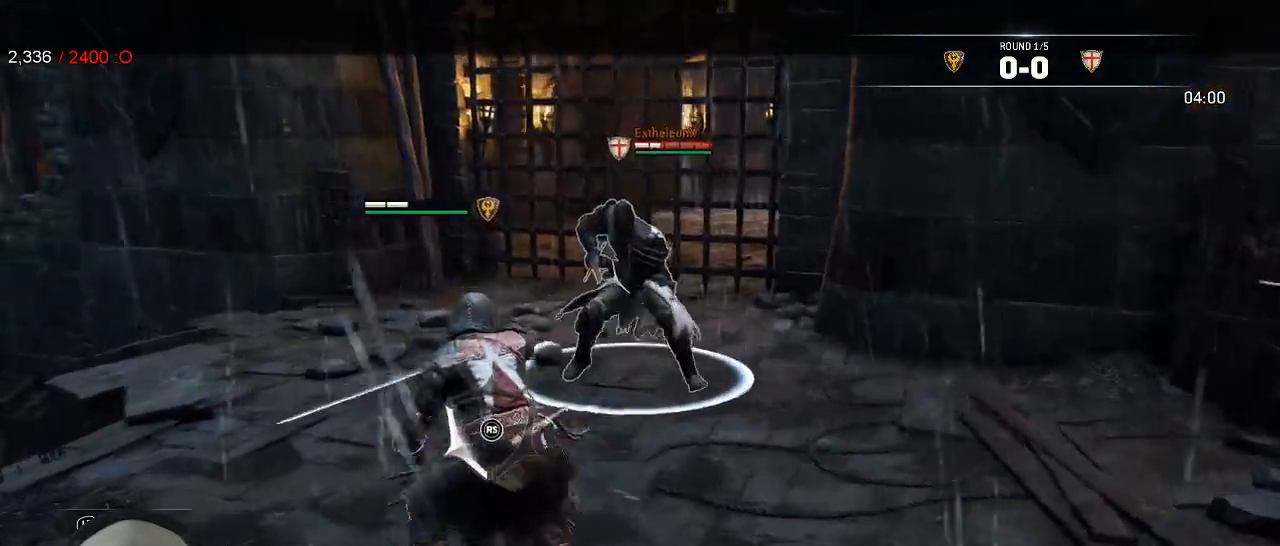
{"buttons": ["L2"], "left_stick": "up-left", "right_stick": "up-right", "events": [[67, "right_stick", "left"], [333, "left_stick", "left"], [433, "left_stick", "up-left"], [483, "right_stick", "up-right"]]}
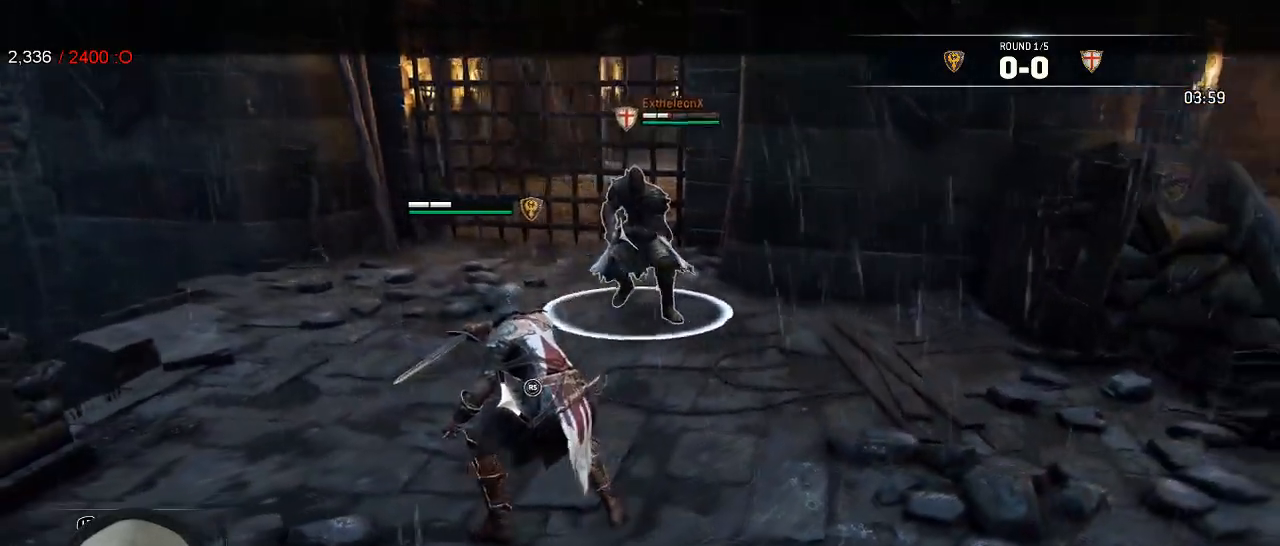
{"buttons": ["L2"], "left_stick": "up-left", "right_stick": "left", "events": [[33, "right_stick", "right"], [367, "right_stick", "left"]]}
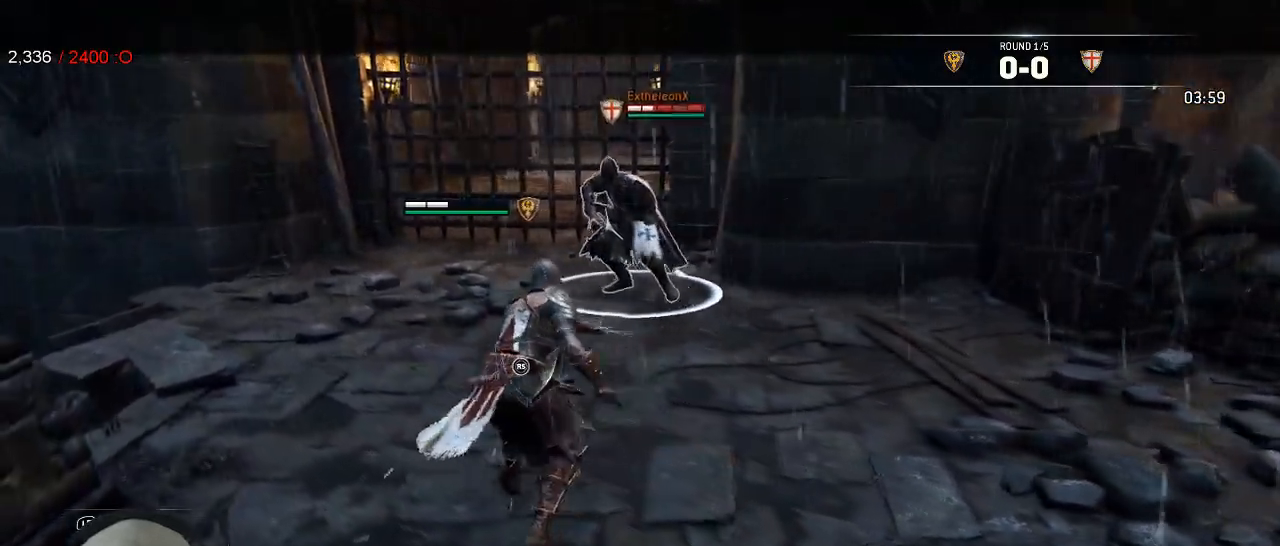
{"buttons": ["L2"], "left_stick": "right", "right_stick": "right", "events": [[50, "left_stick", "down-left"], [217, "left_stick", "down-right"], [333, "right_stick", "up-right"], [383, "left_stick", "right"], [400, "right_stick", "right"]]}
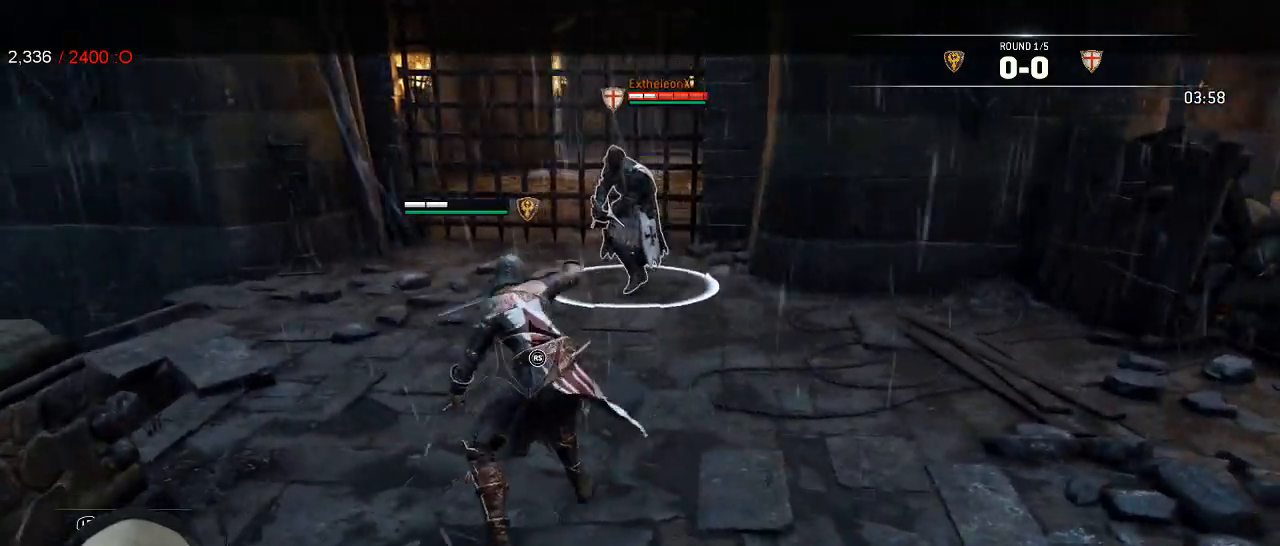
{"buttons": ["L2"], "left_stick": "right", "right_stick": "left", "events": [[233, "right_stick", "left"]]}
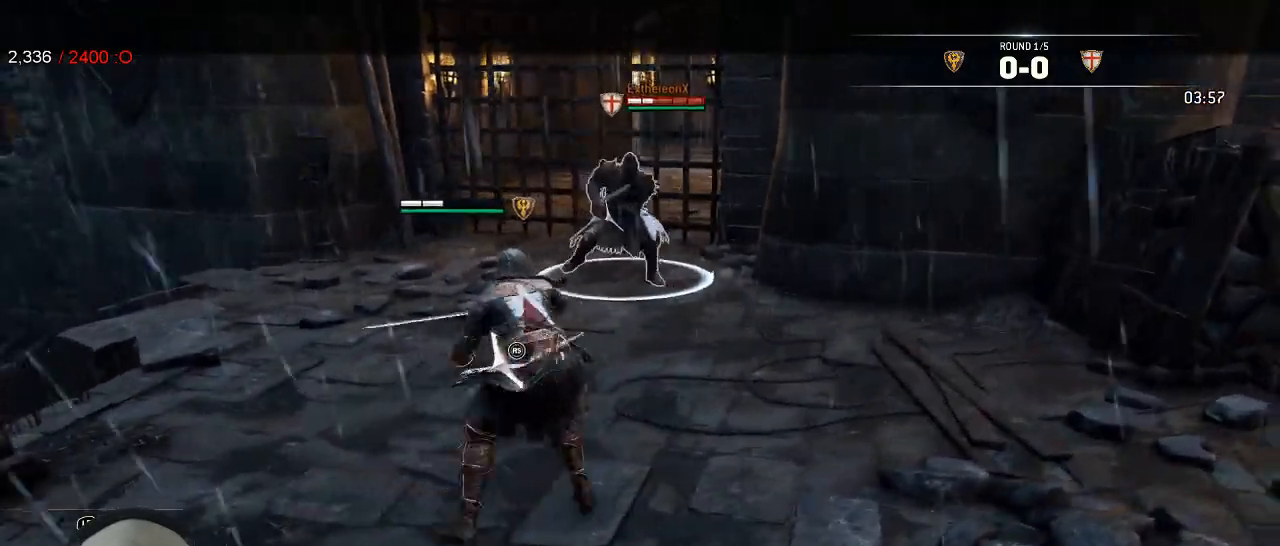
{"buttons": ["L2", "R1"], "left_stick": "up", "right_stick": "left", "events": [[183, "left_stick", "up-right"], [300, "left_stick", "up"], [417, "R1", "down"]]}
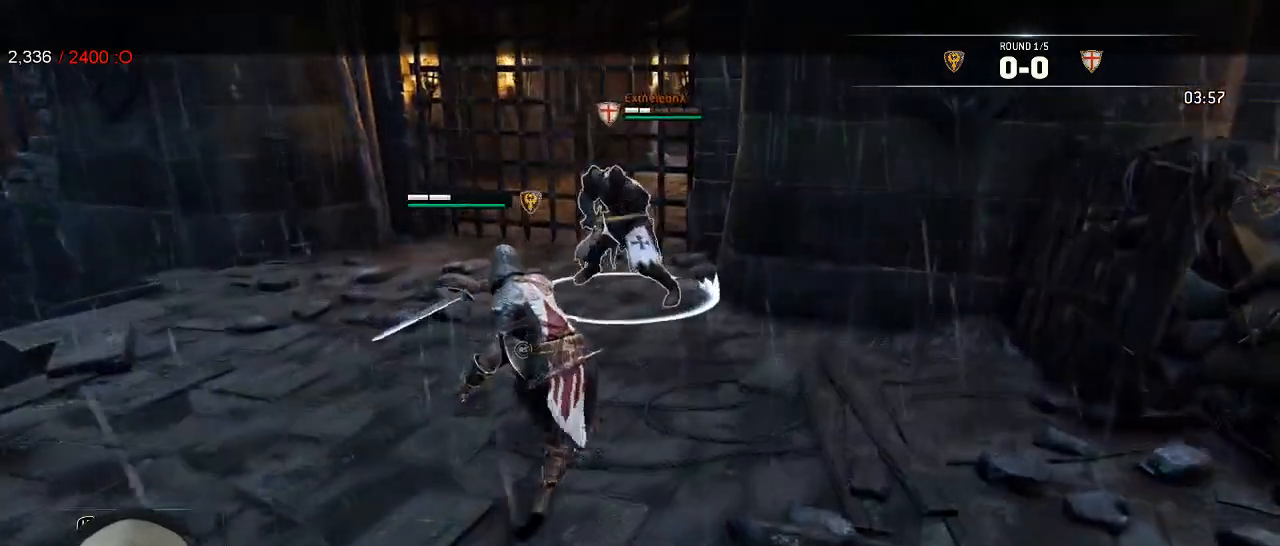
{"buttons": ["L2"], "left_stick": "up", "right_stick": "center", "events": [[33, "R1", "up"], [33, "right_stick", "up-left"], [150, "right_stick", "center"]]}
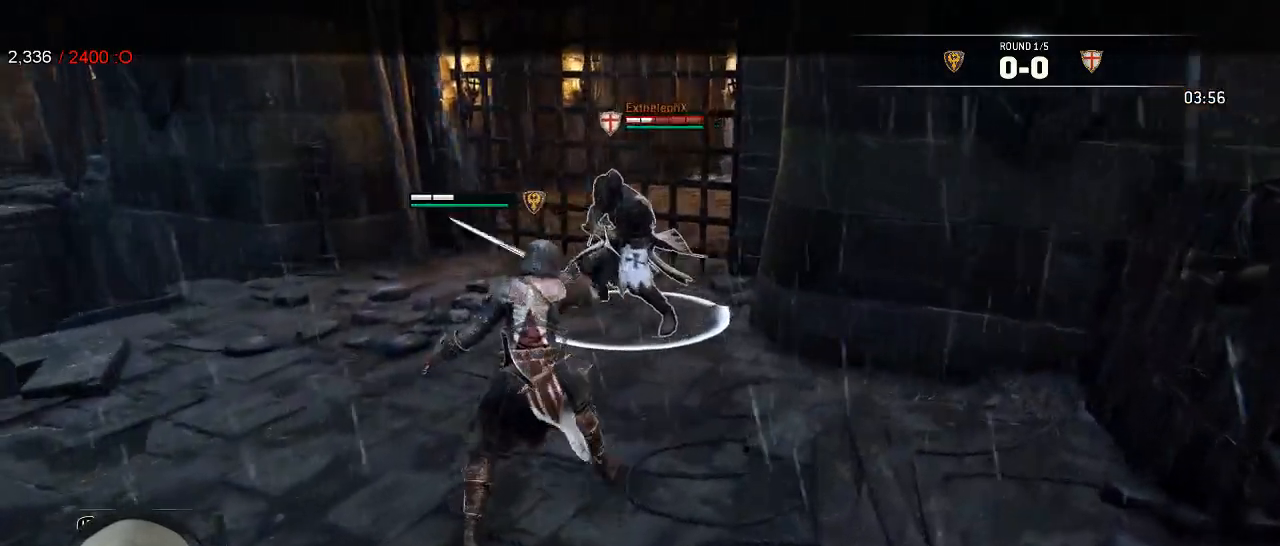
{"buttons": ["L2"], "left_stick": "down-left", "right_stick": "left", "events": [[117, "left_stick", "down-left"], [283, "right_stick", "left"]]}
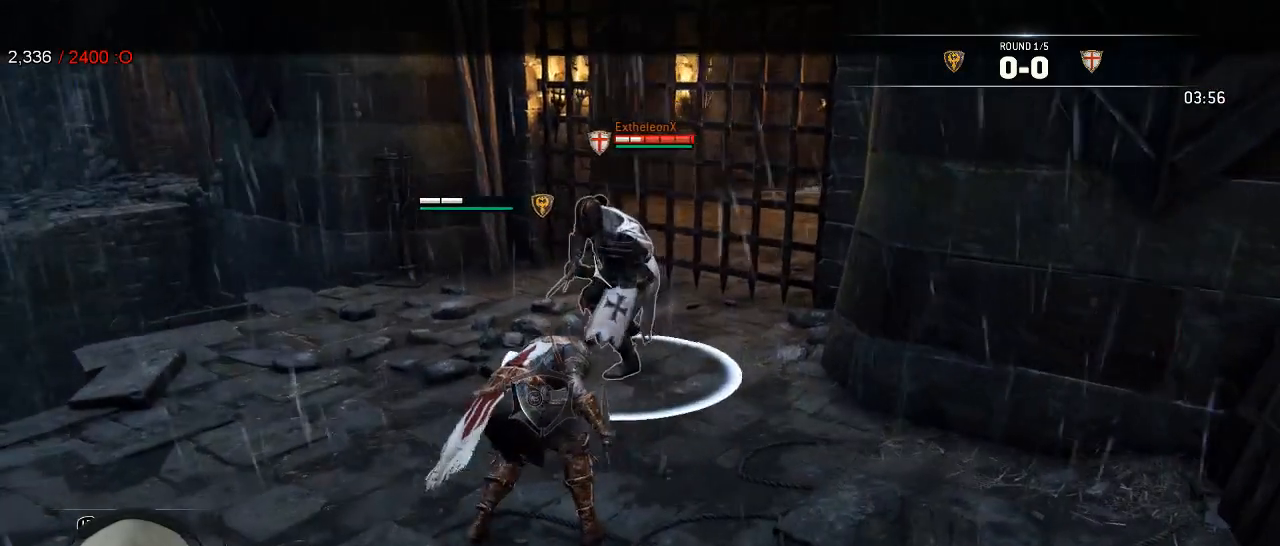
{"buttons": ["L2"], "left_stick": "down-left", "right_stick": "left", "events": [[133, "right_stick", "up"], [183, "right_stick", "up-right"], [283, "right_stick", "right"], [500, "right_stick", "left"]]}
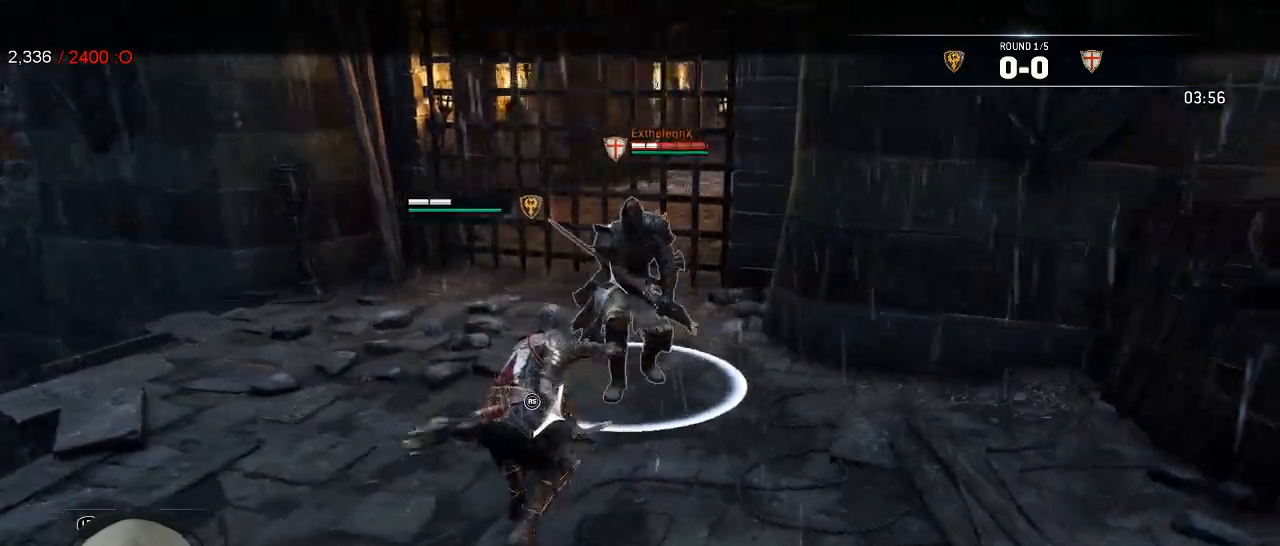
{"buttons": ["L2"], "left_stick": "down", "right_stick": "left", "events": [[417, "left_stick", "down"]]}
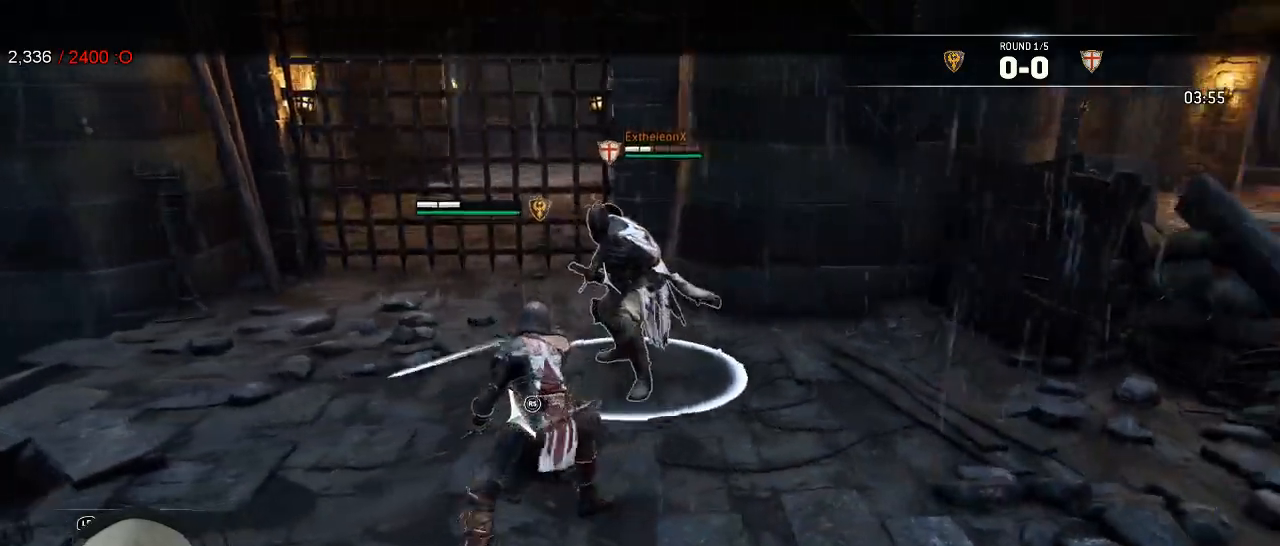
{"buttons": ["L2"], "left_stick": "down", "right_stick": "left", "events": []}
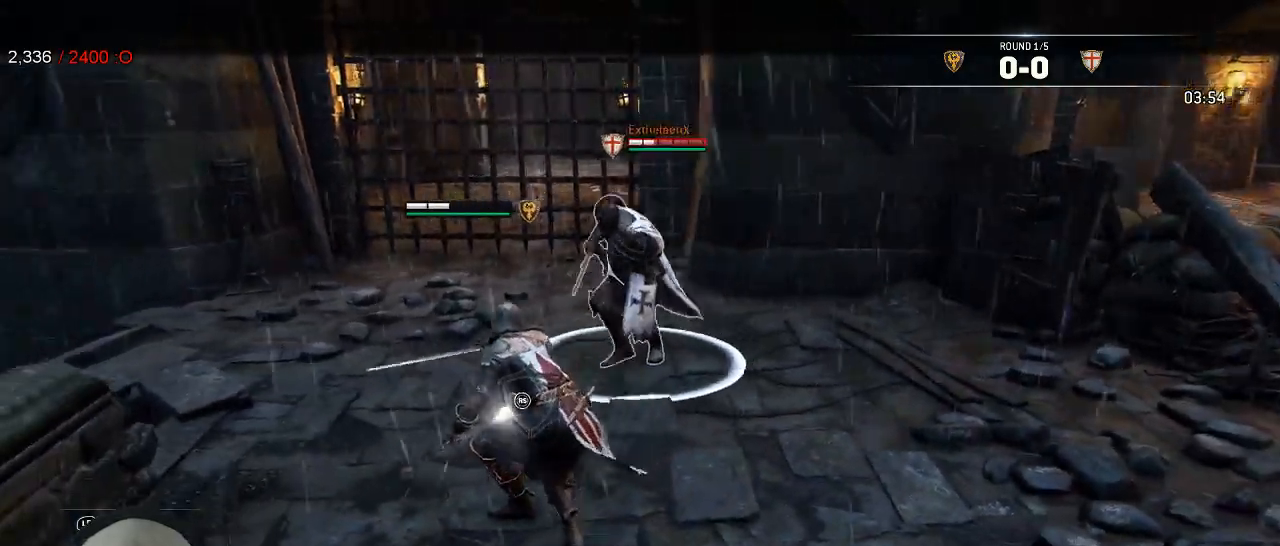
{"buttons": ["A", "L2", "L3"], "left_stick": "down-left", "right_stick": "center", "events": [[417, "left_stick", "down-left"], [417, "right_stick", "center"], [450, "L3", "down"], [483, "A", "down"]]}
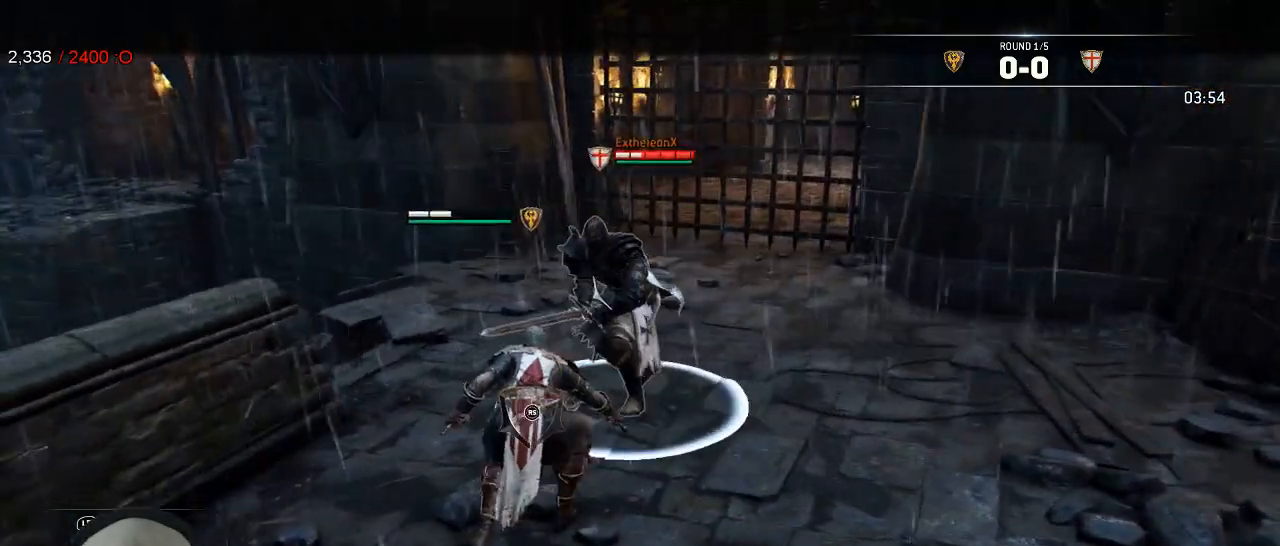
{"buttons": ["L2"], "left_stick": "down", "right_stick": "left", "events": [[100, "A", "up"], [300, "left_stick", "down"], [300, "right_stick", "left"], [350, "L3", "up"]]}